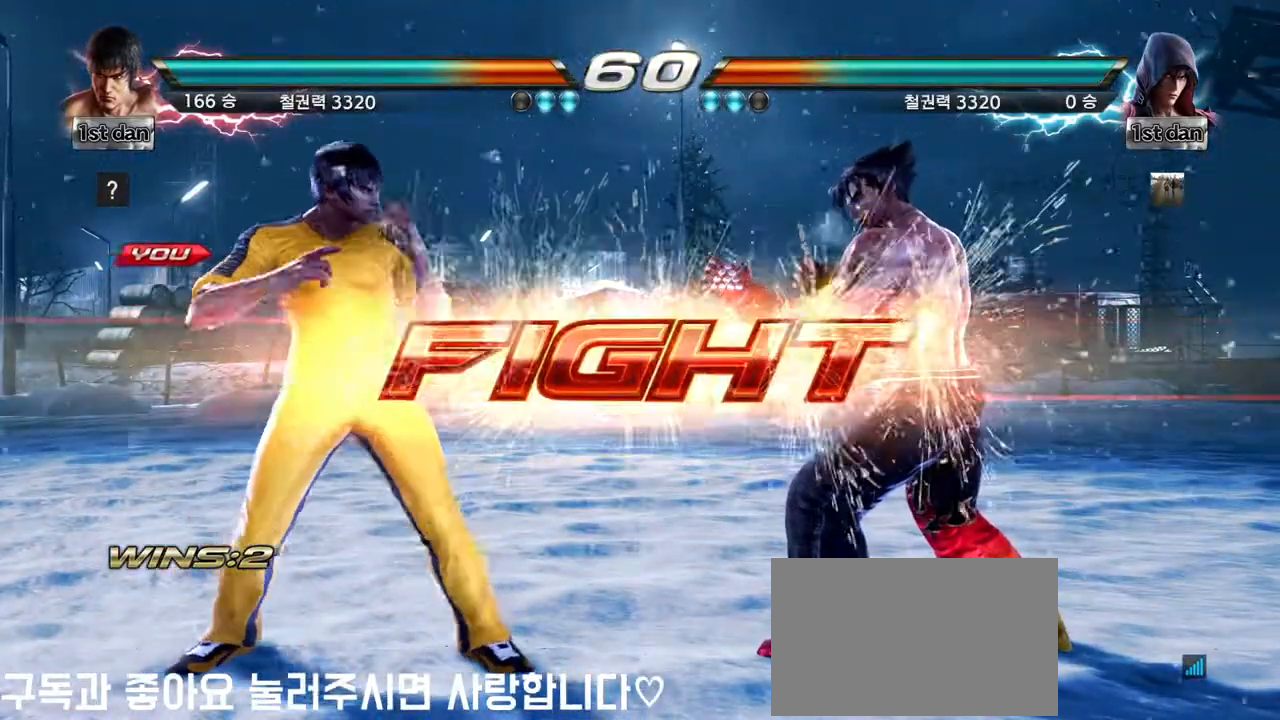
Gameplay with a controller (arcade stick); each line is a JSON object with the inputs held at the frame after it. "events" lists button and stick changes between this image and that frame as [ms after this image, input, new state], when the widget could be followed in between. Not read: L3 R3.
{"buttons": [], "left_stick": "center", "events": [[200, "left_stick", "down"], [217, "TRIANGLE", "down"], [350, "TRIANGLE", "up"], [367, "CROSS", "down"], [367, "left_stick", "center"], [433, "CROSS", "up"]]}
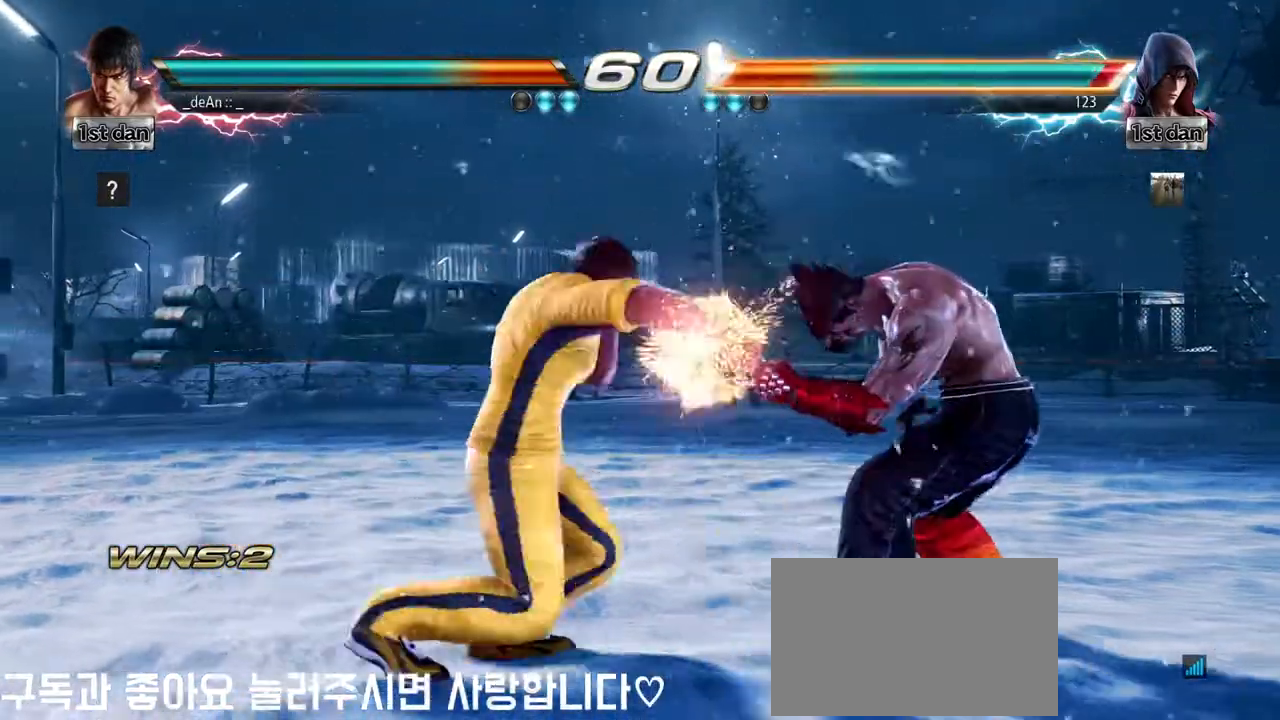
{"buttons": [], "left_stick": "center", "events": []}
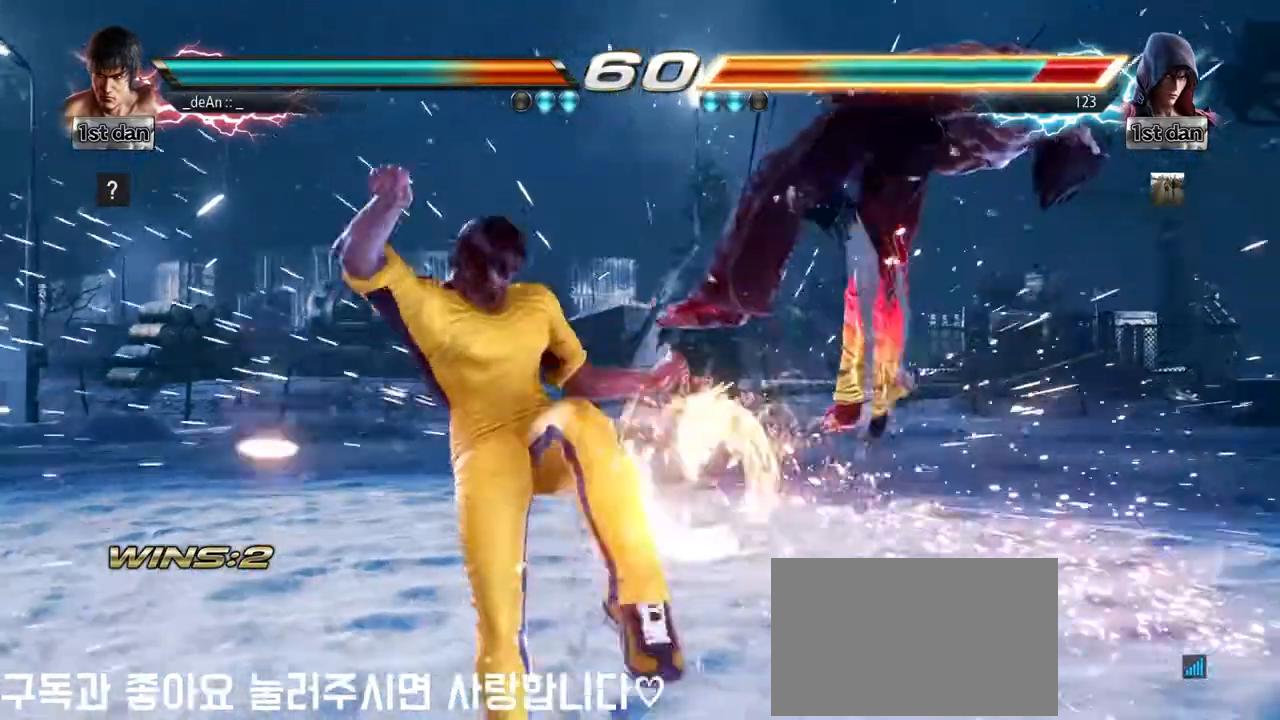
{"buttons": ["CROSS"], "left_stick": "up", "events": [[250, "CIRCLE", "down"], [350, "left_stick", "up"], [400, "CIRCLE", "up"], [433, "CROSS", "down"]]}
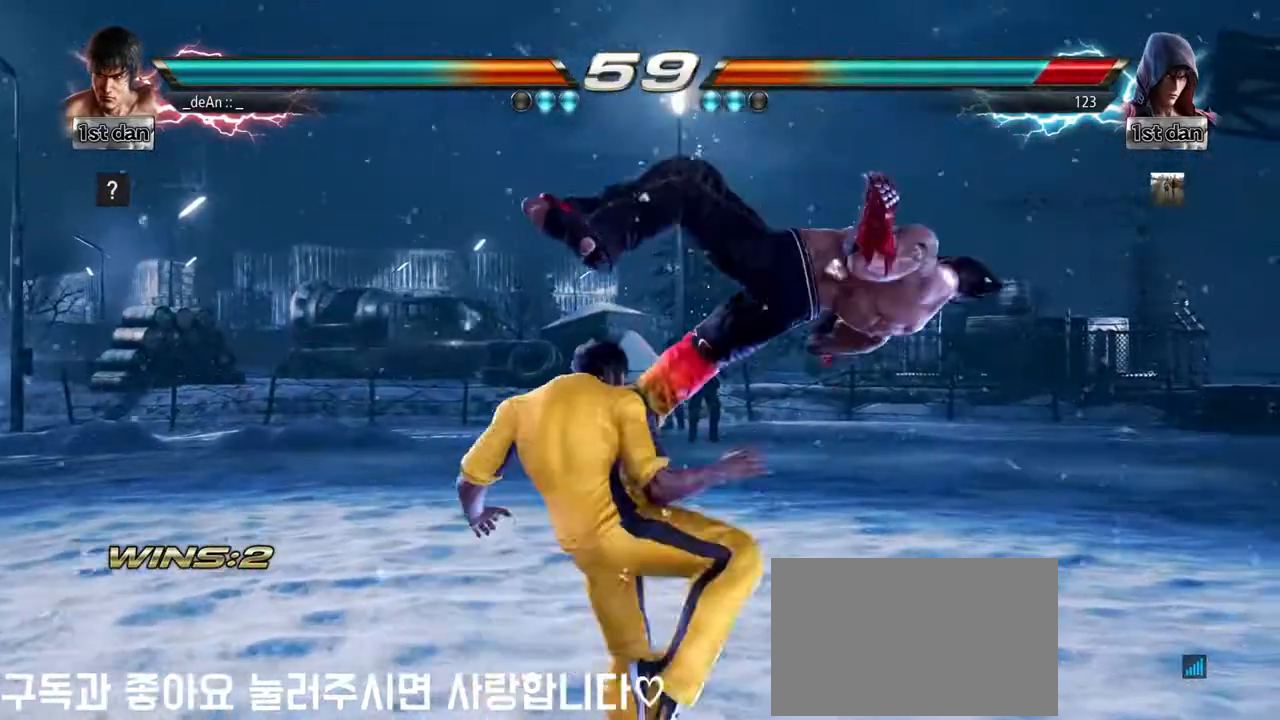
{"buttons": [], "left_stick": "left", "events": [[50, "left_stick", "center"], [83, "CROSS", "up"], [367, "left_stick", "left"]]}
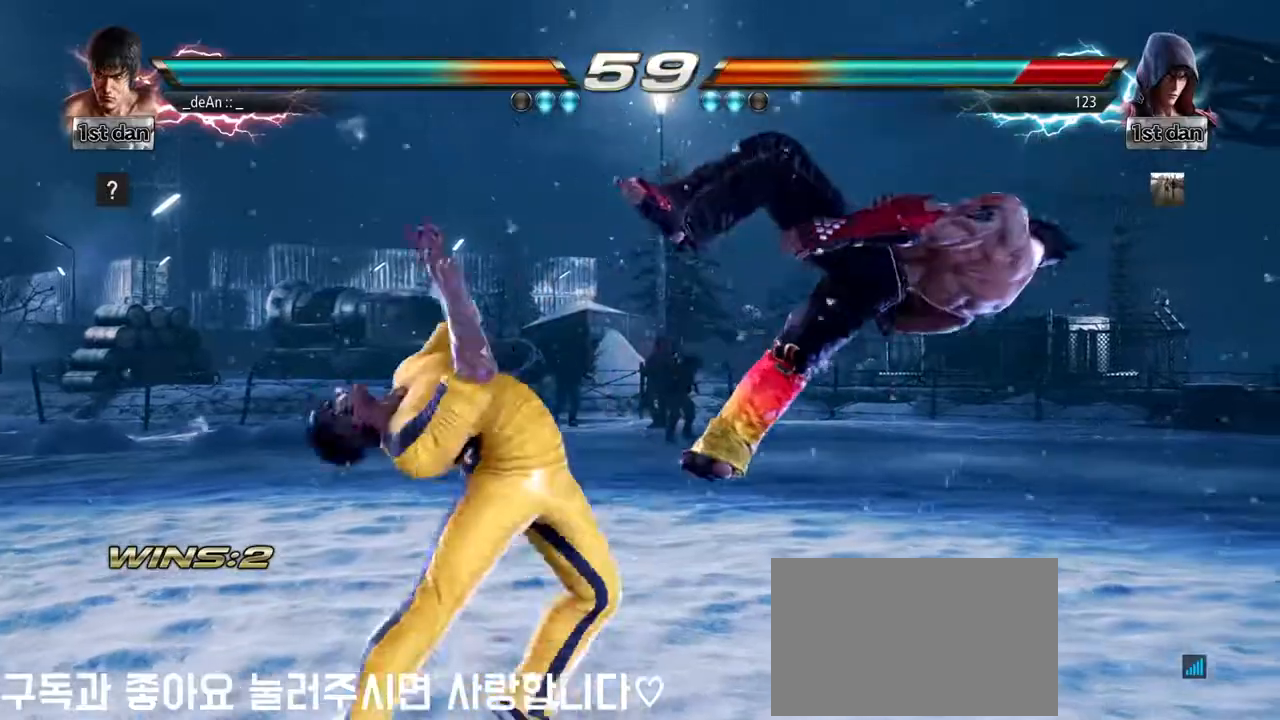
{"buttons": ["TRIANGLE"], "left_stick": "left", "events": [[450, "TRIANGLE", "down"]]}
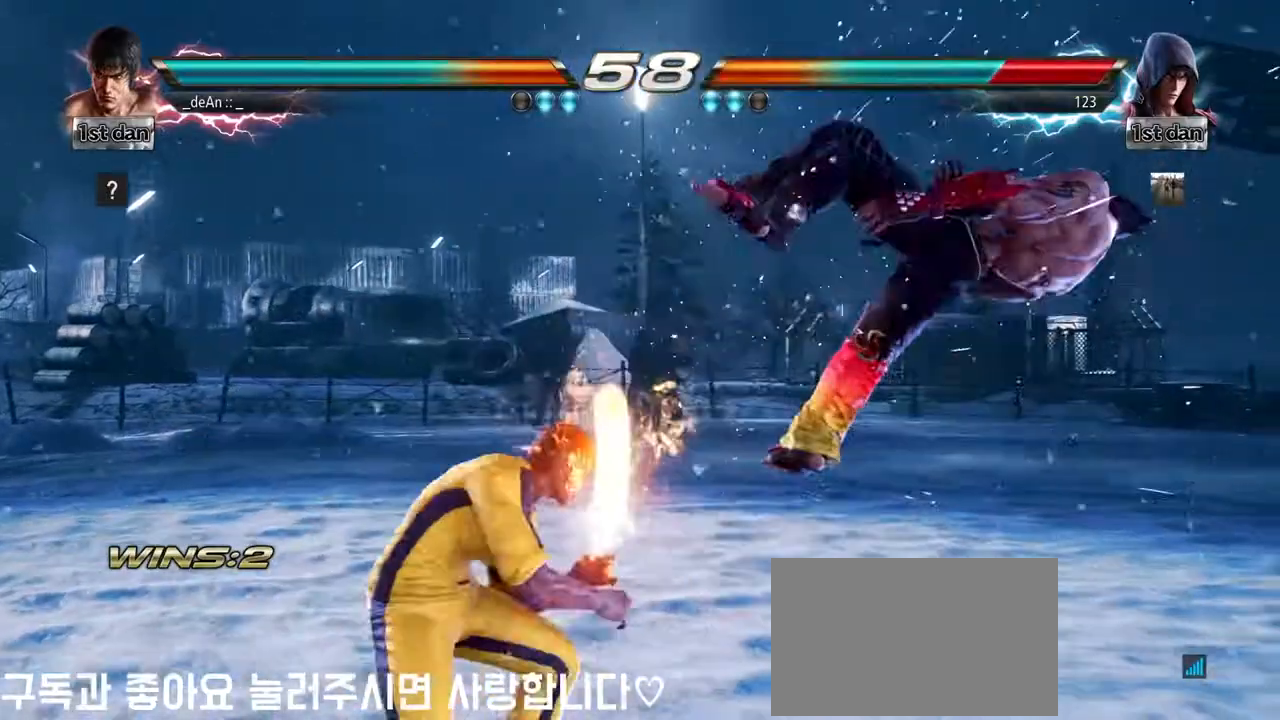
{"buttons": [], "left_stick": "left", "events": [[83, "TRIANGLE", "up"]]}
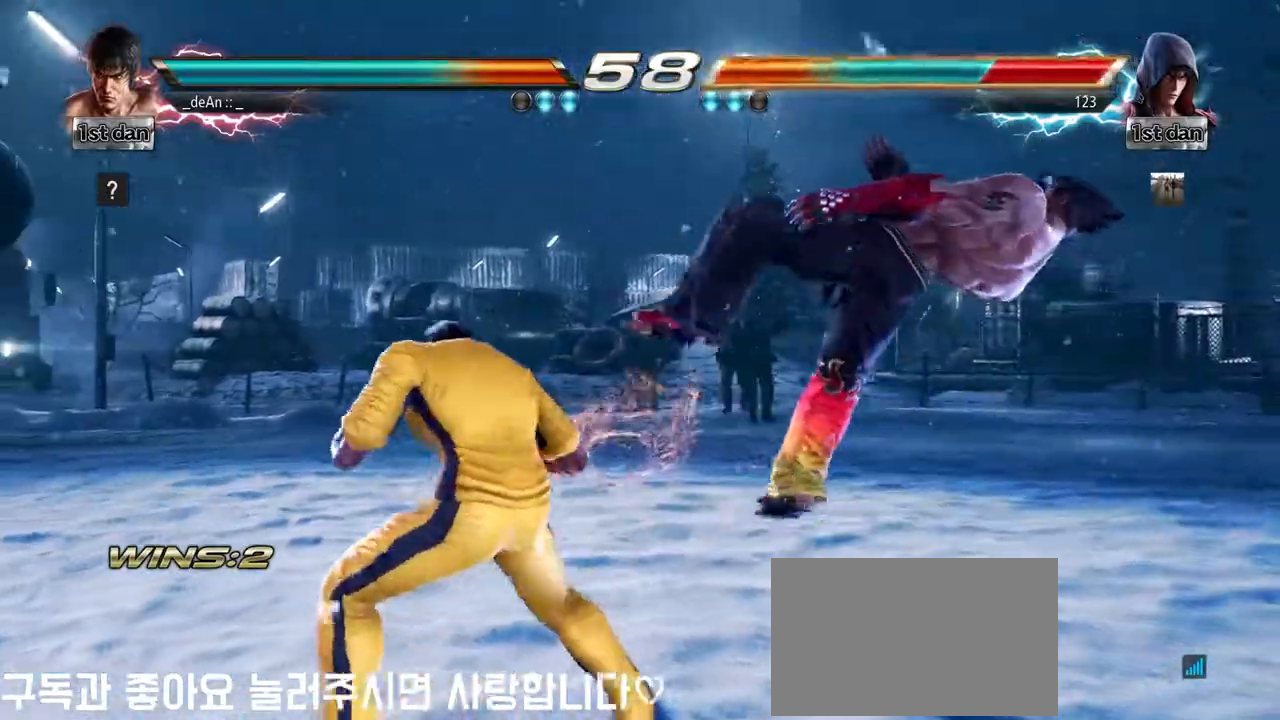
{"buttons": [], "left_stick": "center"}
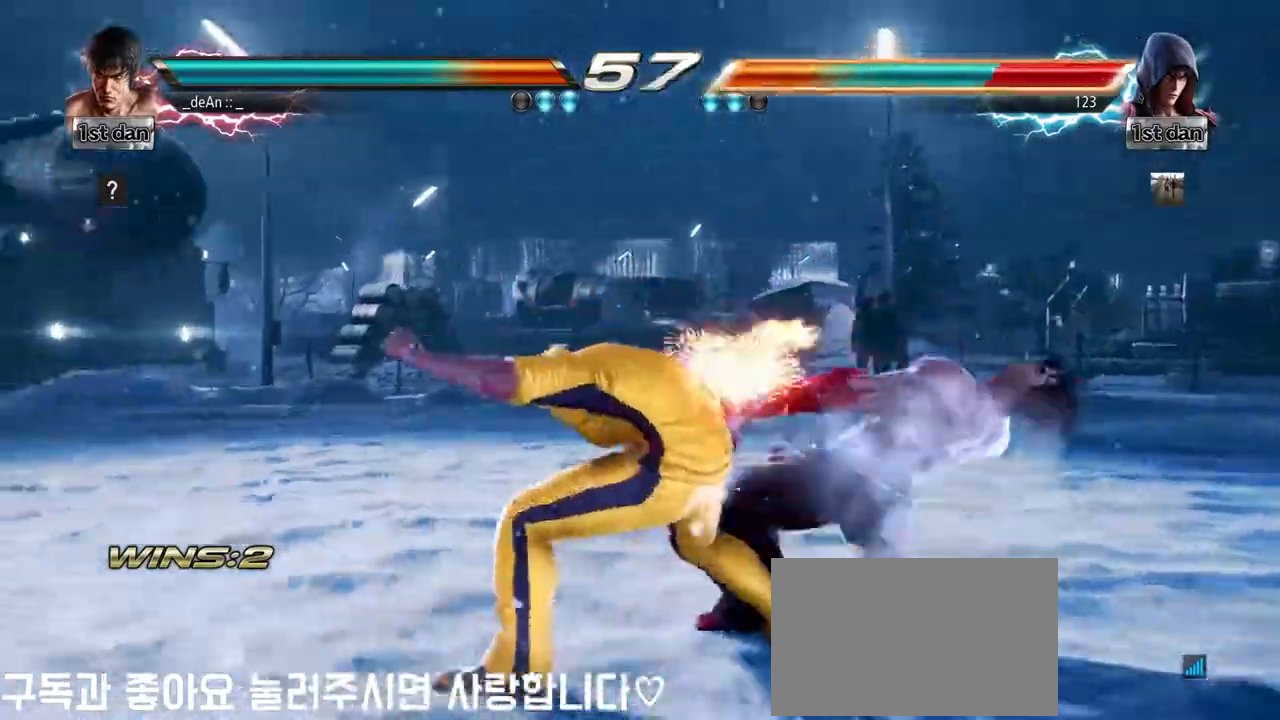
{"buttons": [], "left_stick": "center", "events": []}
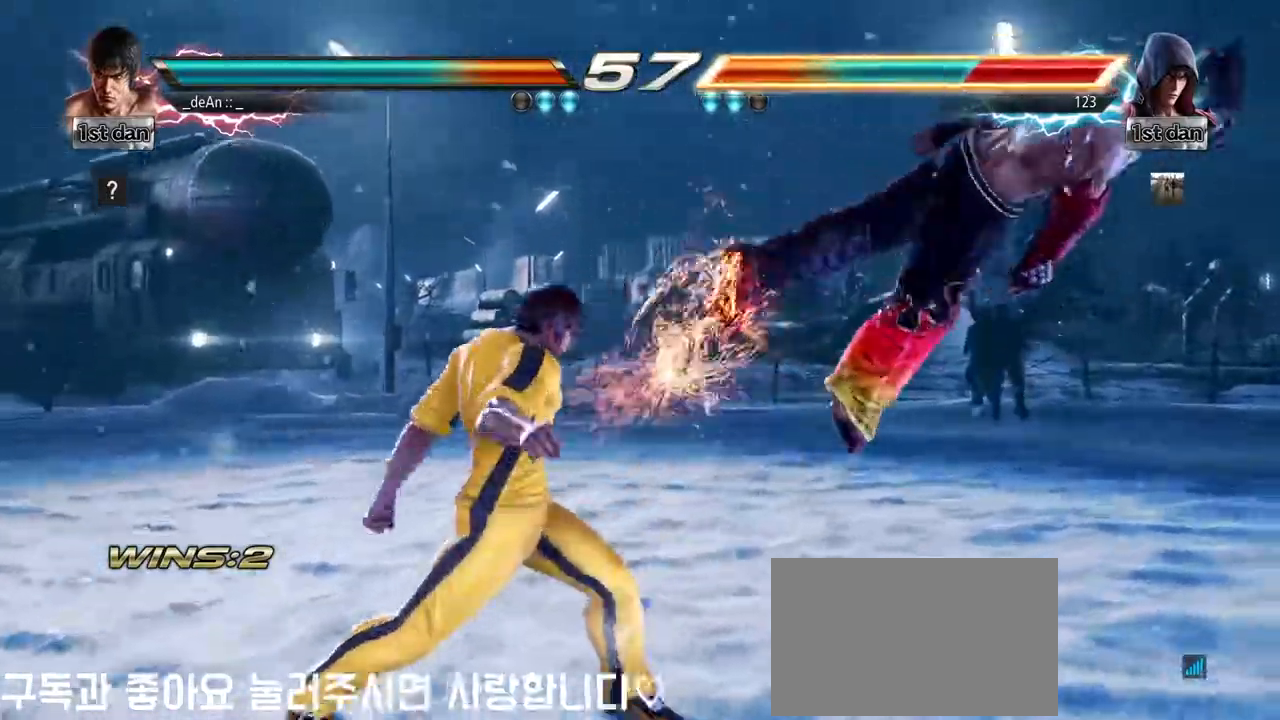
{"buttons": [], "left_stick": "center", "events": [[183, "left_stick", "down"], [200, "TRIANGLE", "down"], [217, "SQUARE", "down"], [250, "SQUARE", "up"], [267, "TRIANGLE", "up"], [300, "left_stick", "right"], [333, "CIRCLE", "down"], [367, "left_stick", "center"], [383, "CIRCLE", "up"]]}